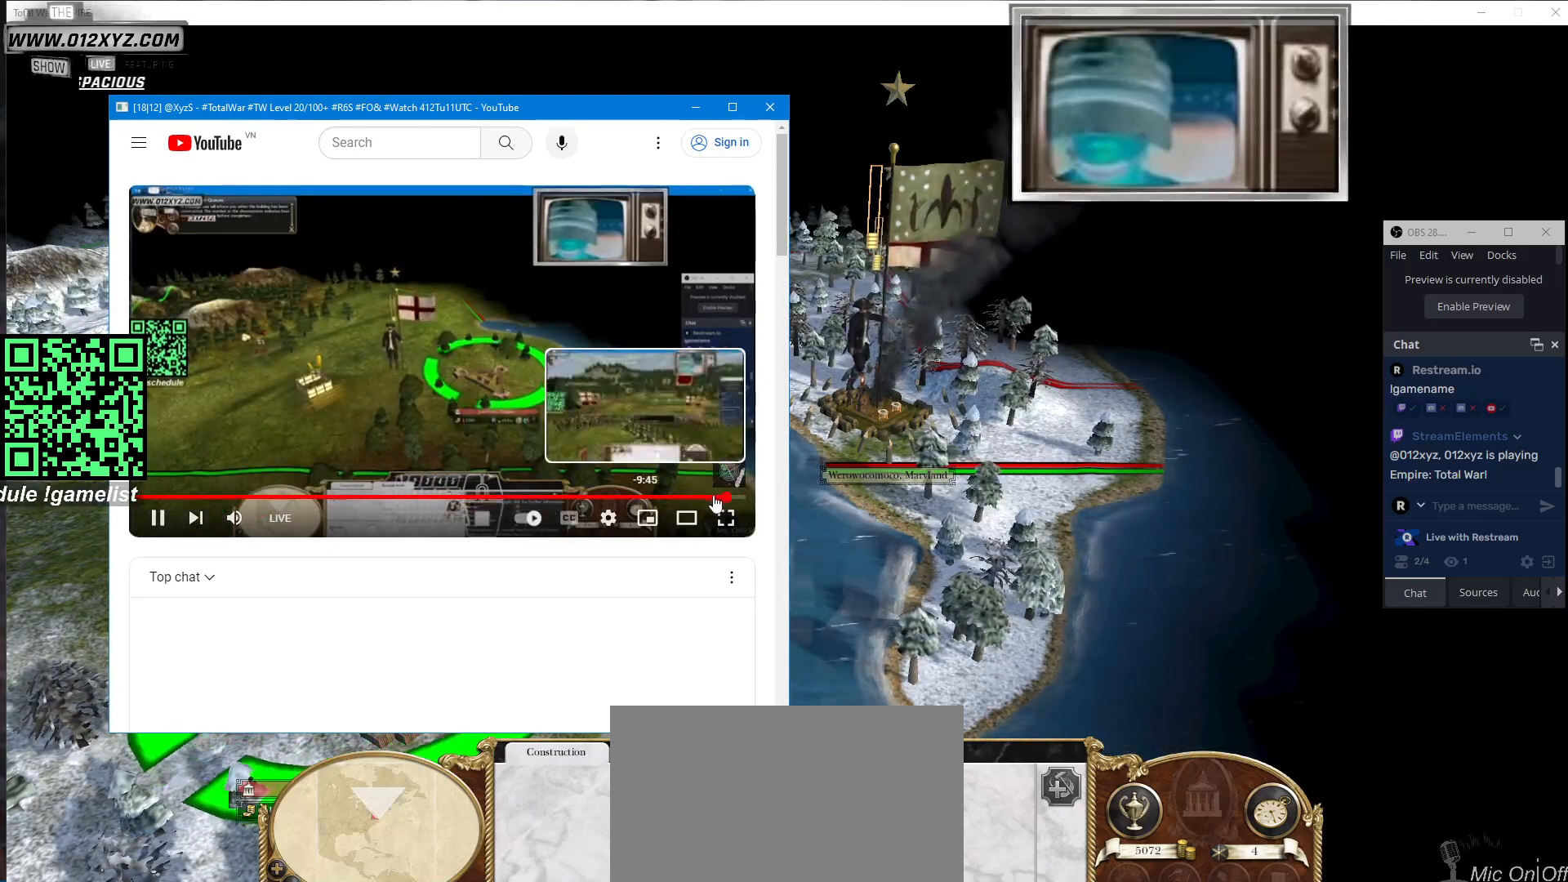
Gameplay with keyboard and mouse; each line is a JSON object with the keys and mouse buttons held at the frame after it. "events" lists presses ("down") and releases ("up") of "1", "2", "3", "4", "5", "a", "alt", "b", "c", "ctrl", "d", "e", "f", "g", "q", "r", "s", "shift", "space", "t", "tab", "v", "w", "x", "z", "mouse_left", "mouse_wheel", "mouse_right", "mouse_mb4" and "mouse_mb5" between this image and that frame as [ms after this image, input, new state], when the widget could be followed in between. "mouse_left", "mouse_wheel", "mouse_right", "mouse_mb4", "mouse_mb5" = the "left", "wheel", "right", "mb4", "mb5" buttons of the "mouse" list. No other keys are recorded. "wheel" means that the mouse wheel is clicked or scrolled. Not read: mouse_move.
{"keys": [], "mouse": [], "events": []}
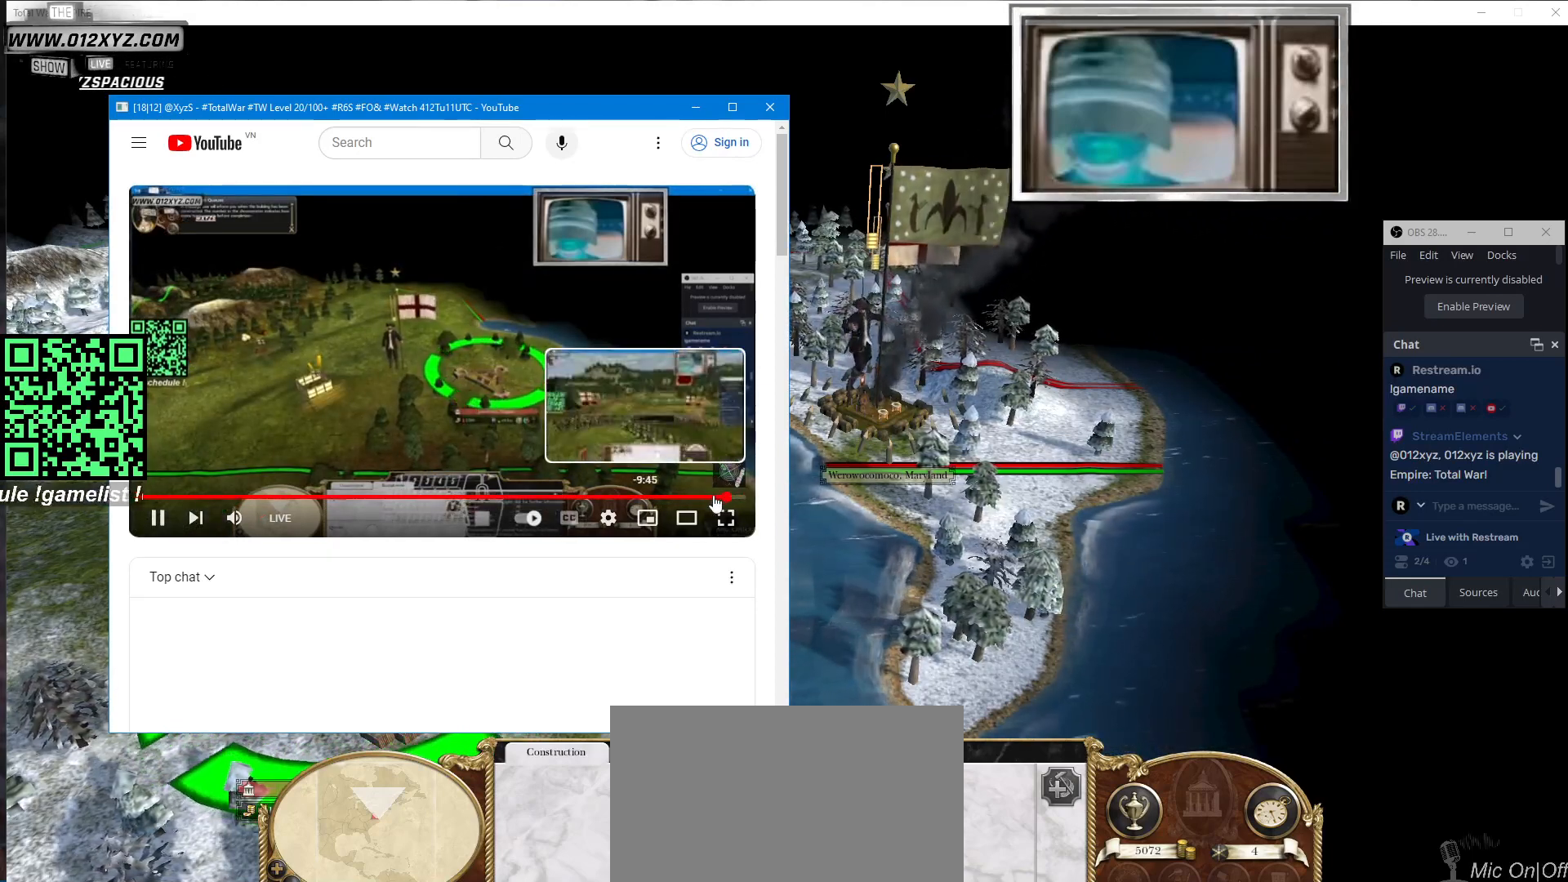
{"keys": [], "mouse": [], "events": [[33, "mouse_left", "down"], [167, "mouse_left", "up"]]}
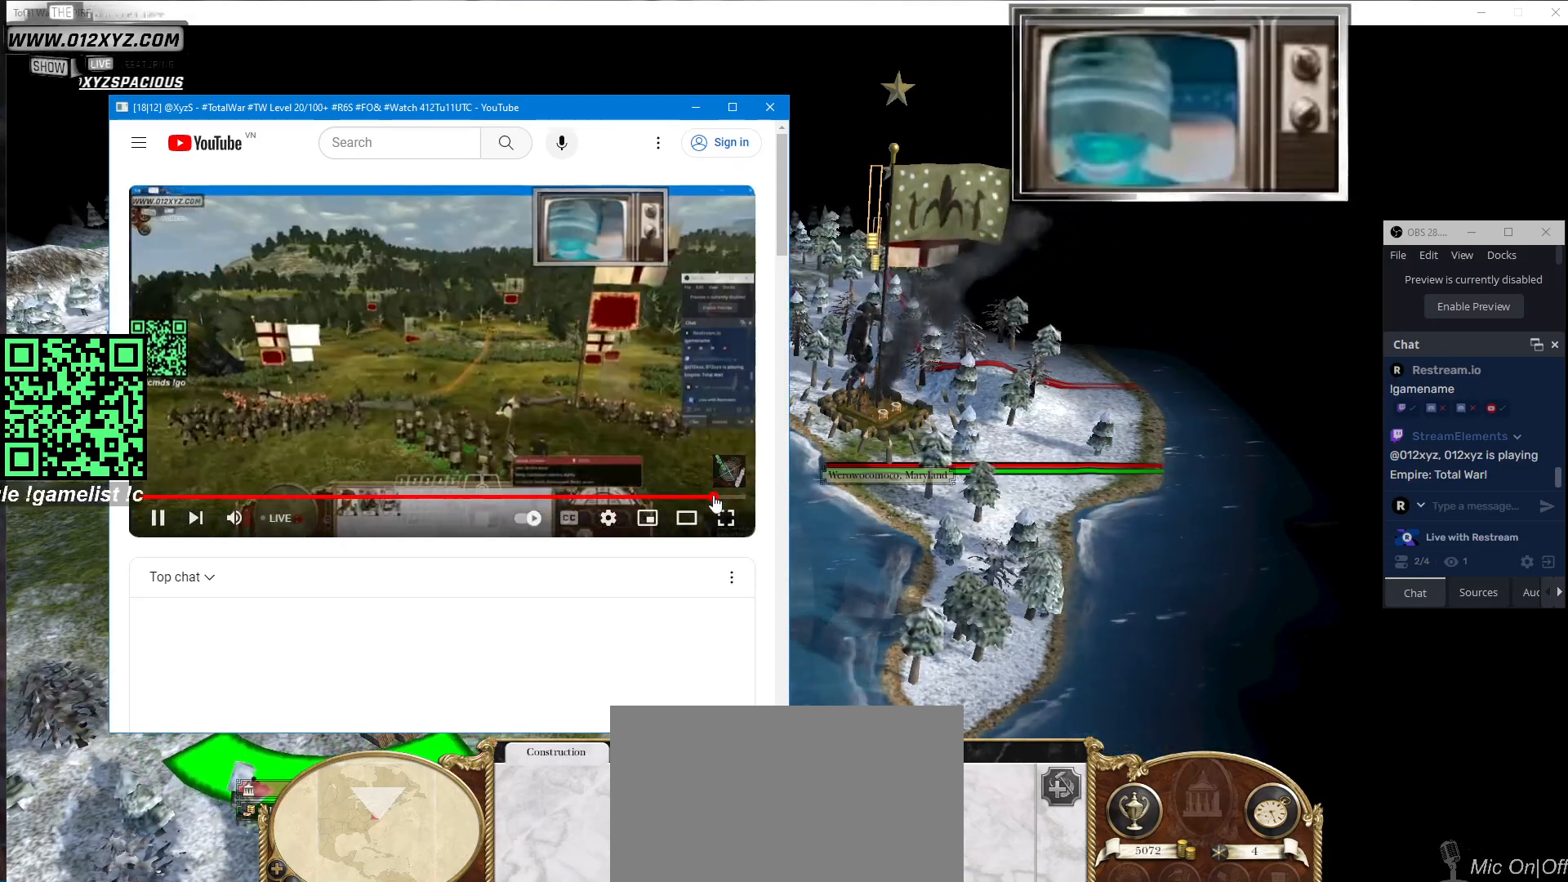
{"keys": [], "mouse": [], "events": []}
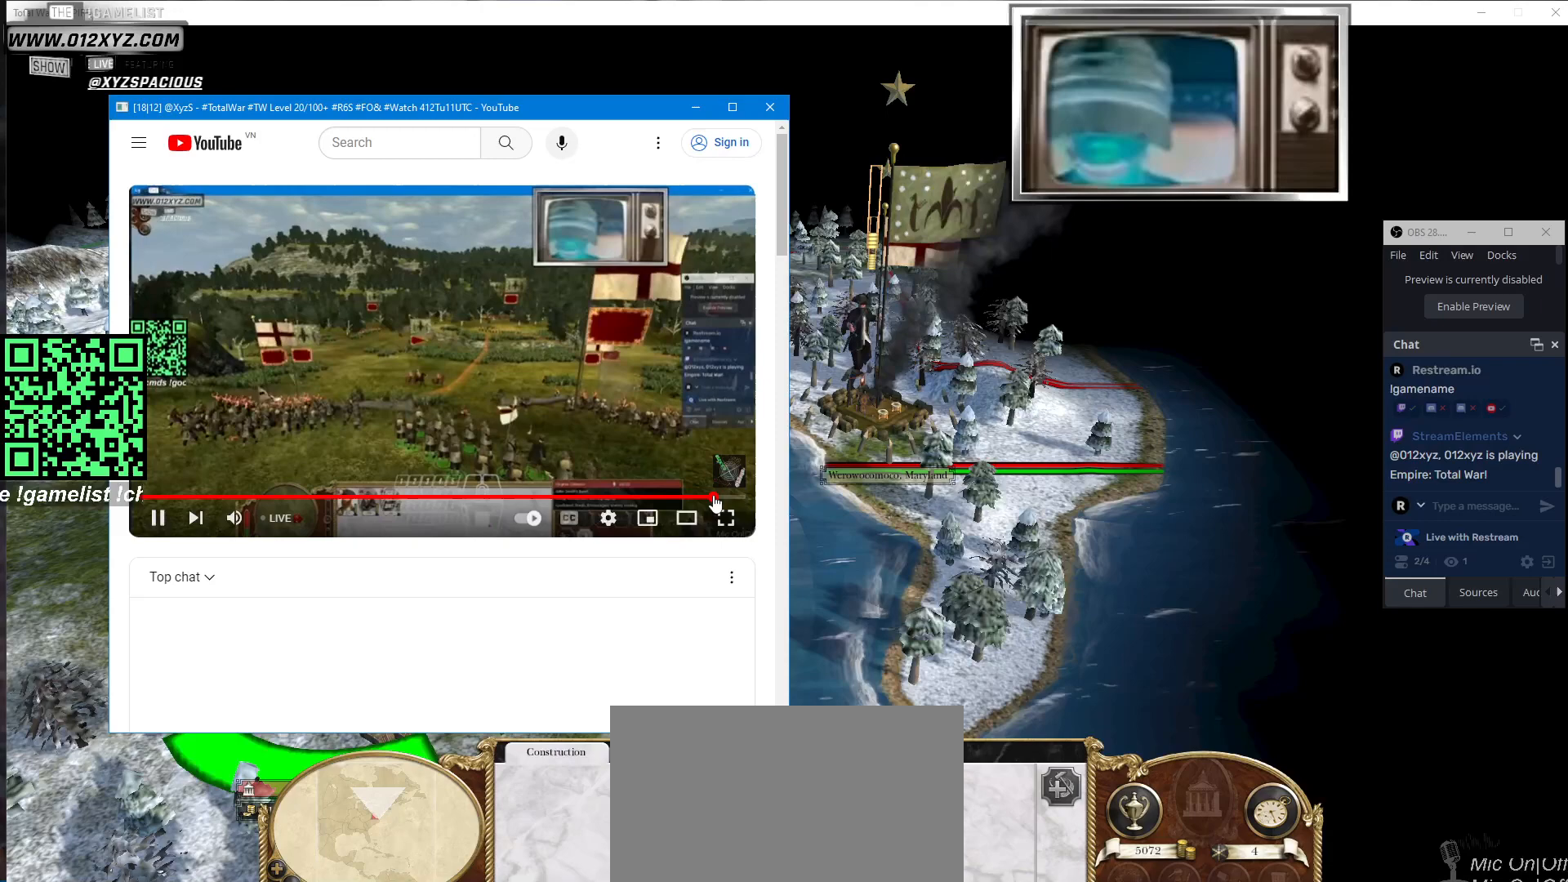
{"keys": [], "mouse": [], "events": []}
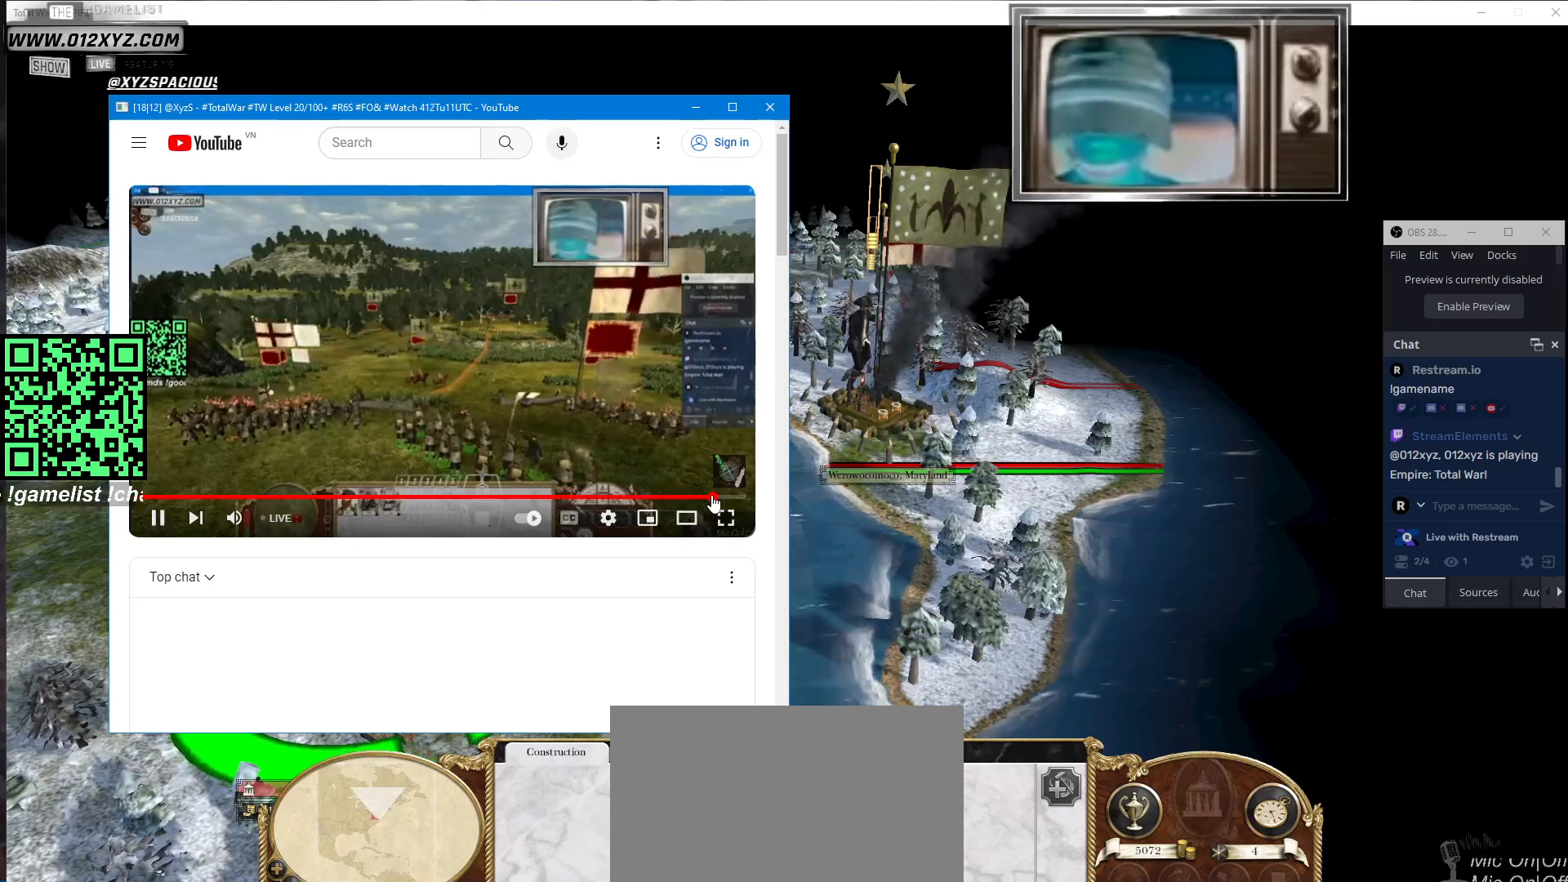
{"keys": [], "mouse": [], "events": []}
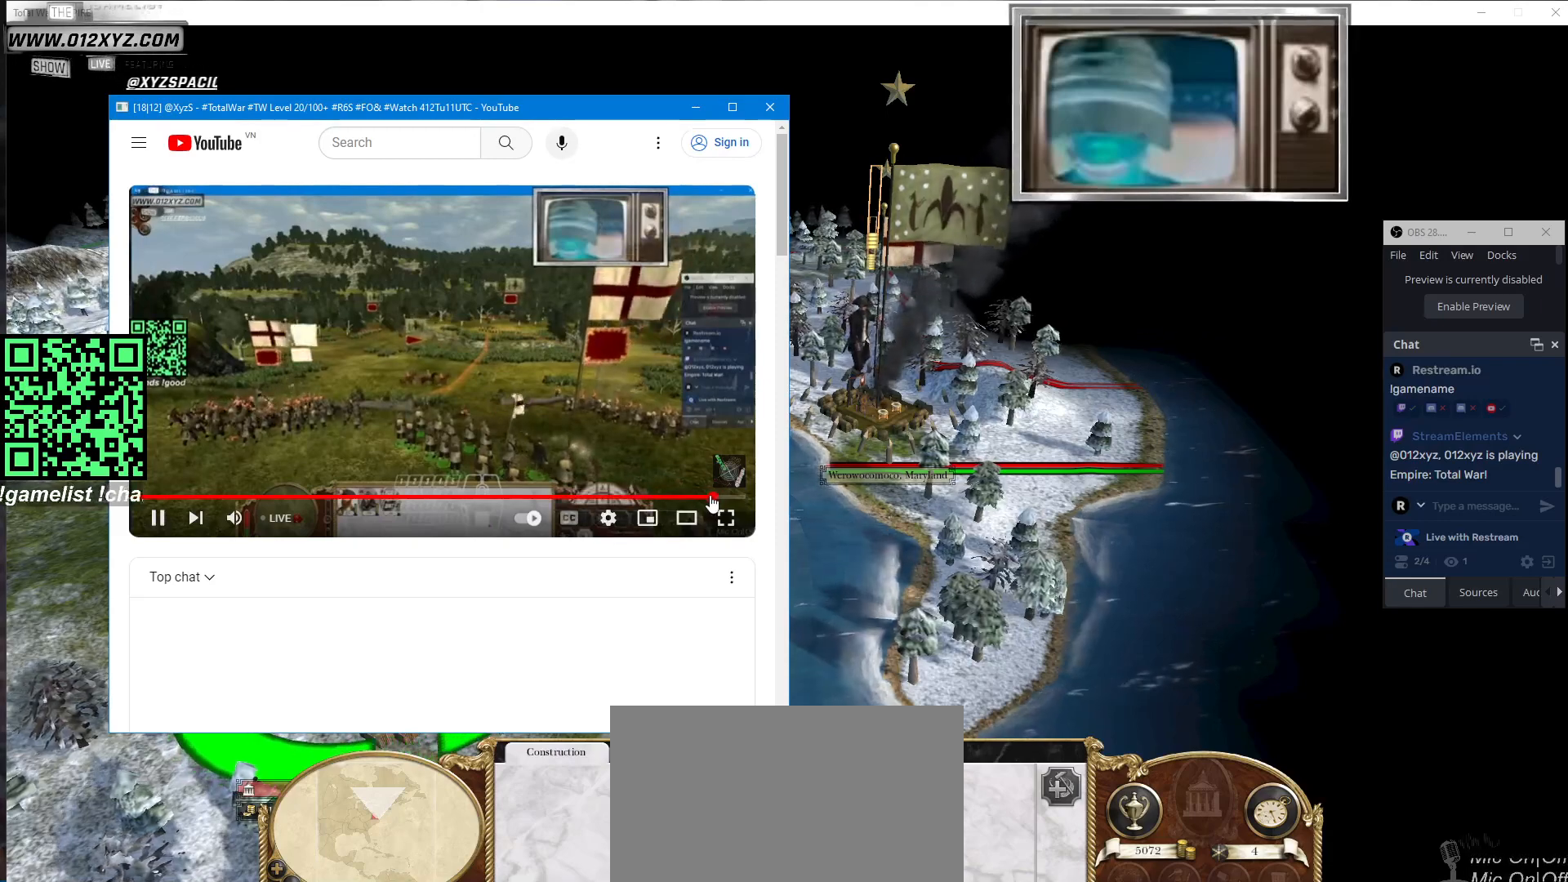
{"keys": [], "mouse": [], "events": [[333, "mouse_left", "down"], [467, "mouse_left", "up"]]}
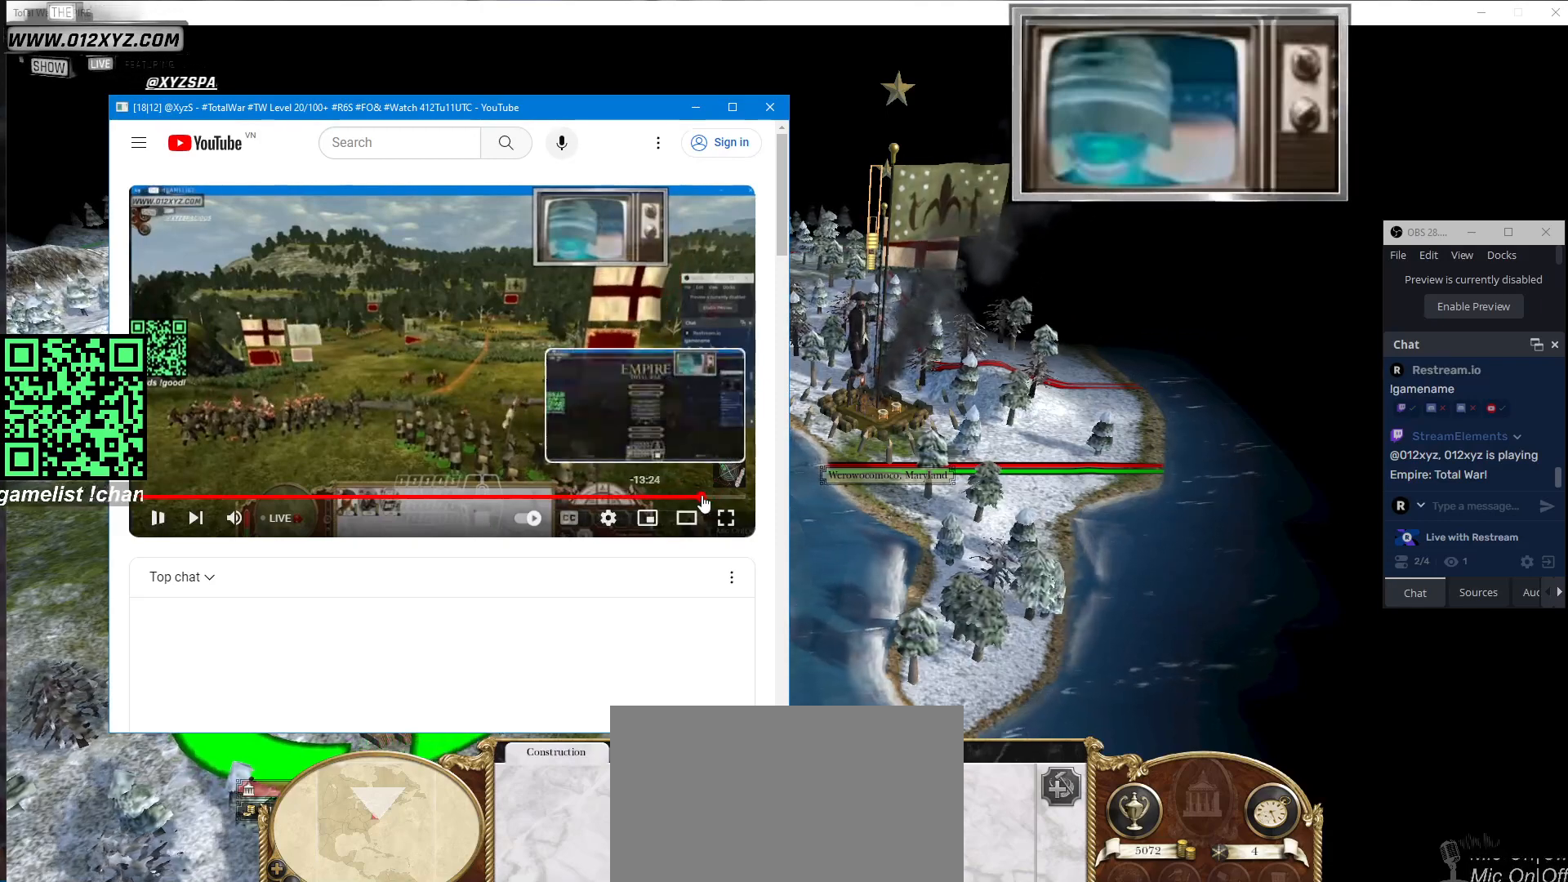
{"keys": [], "mouse": [], "events": []}
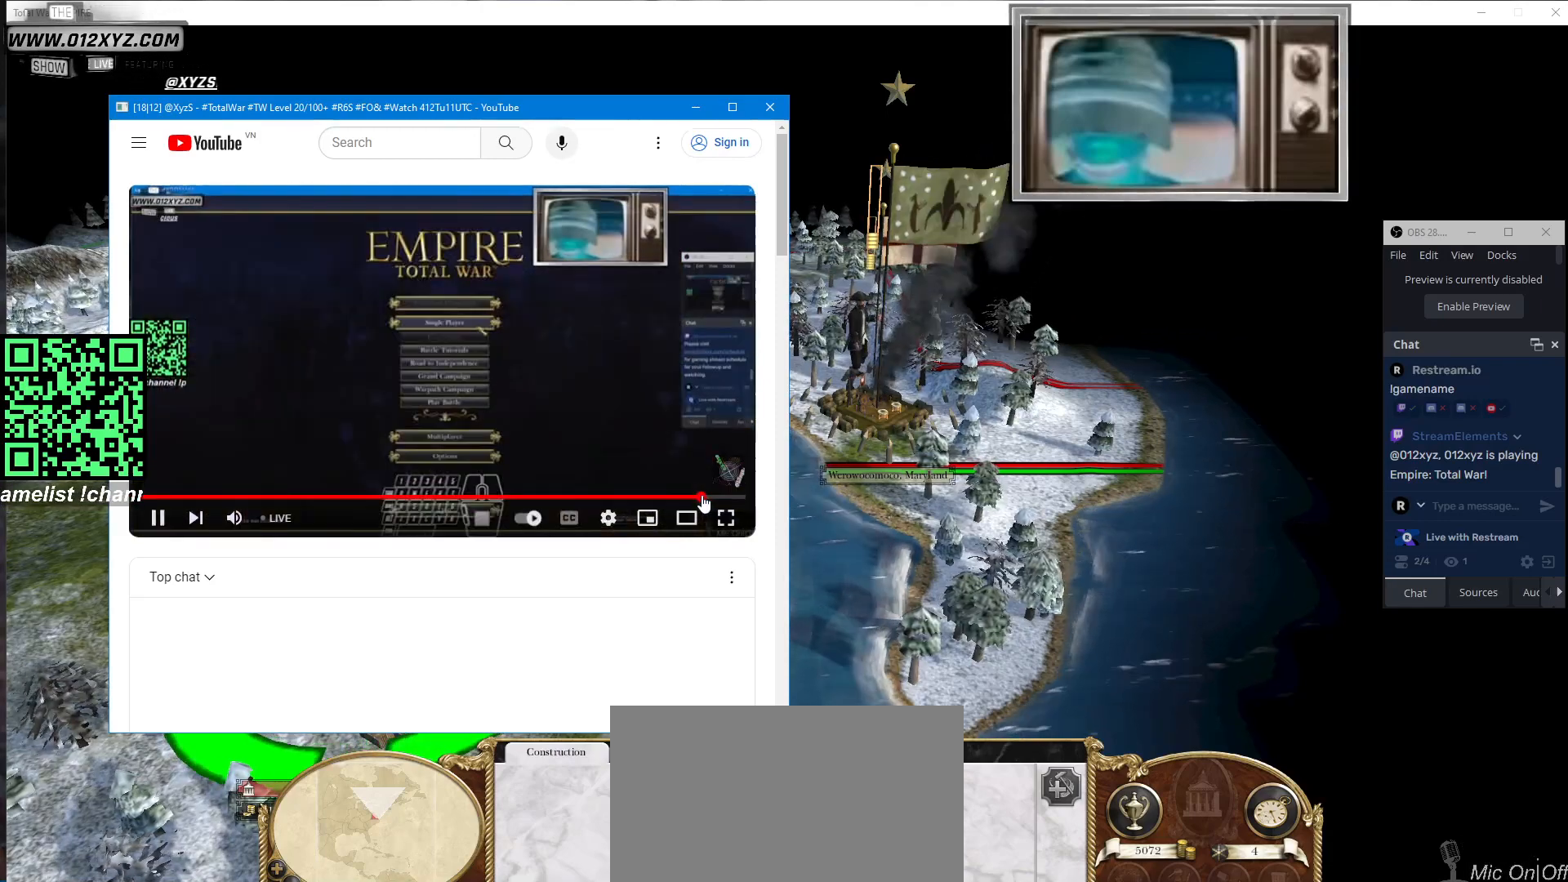
{"keys": [], "mouse": [], "events": []}
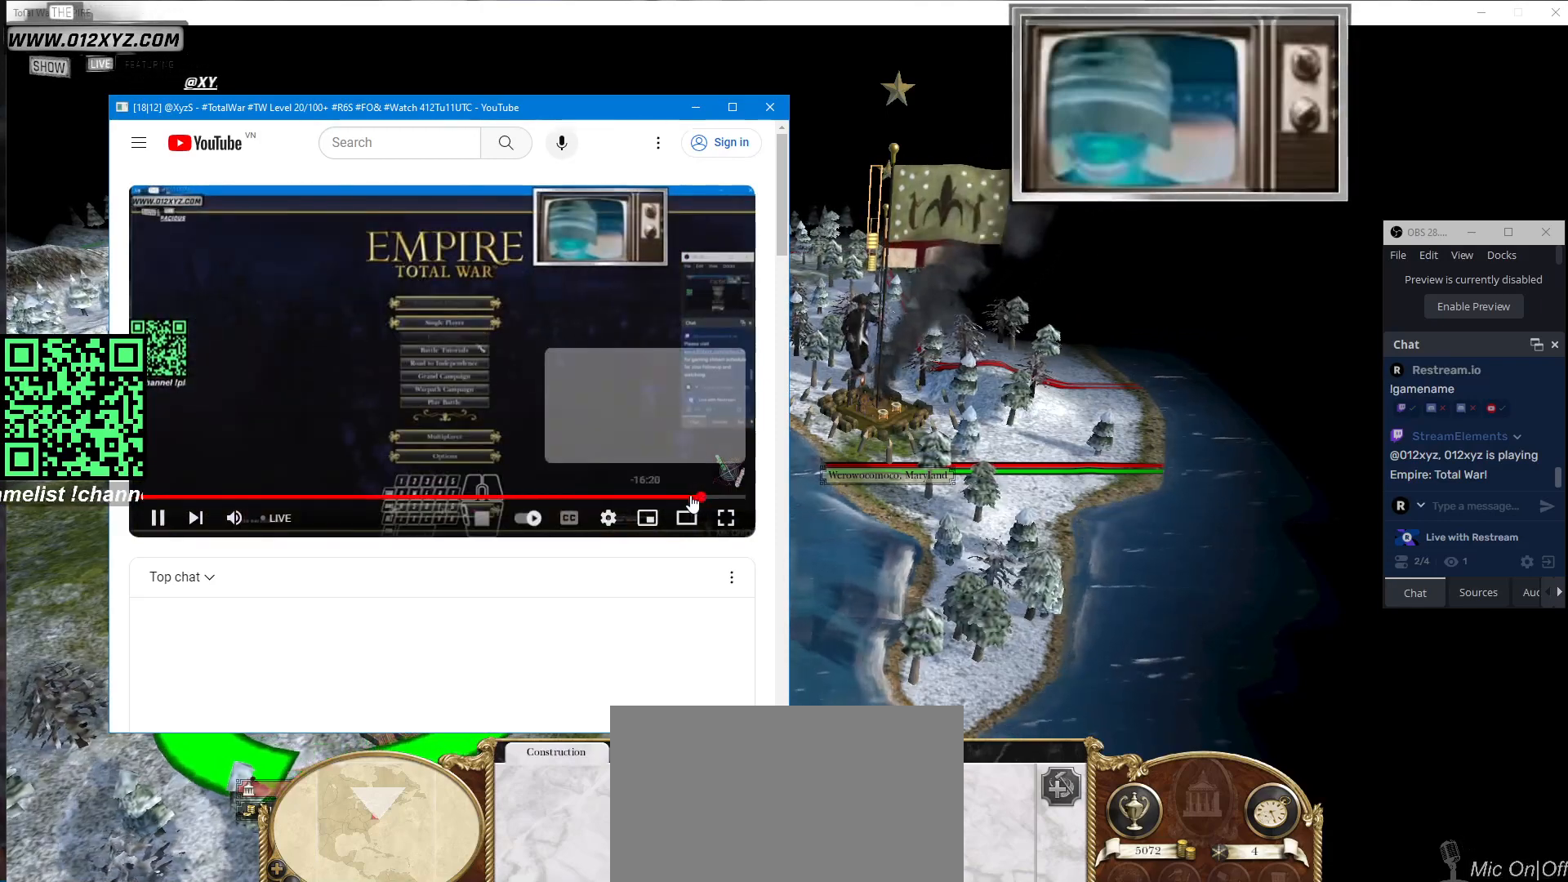
{"keys": [], "mouse": [], "events": [[100, "mouse_left", "down"], [233, "mouse_left", "up"]]}
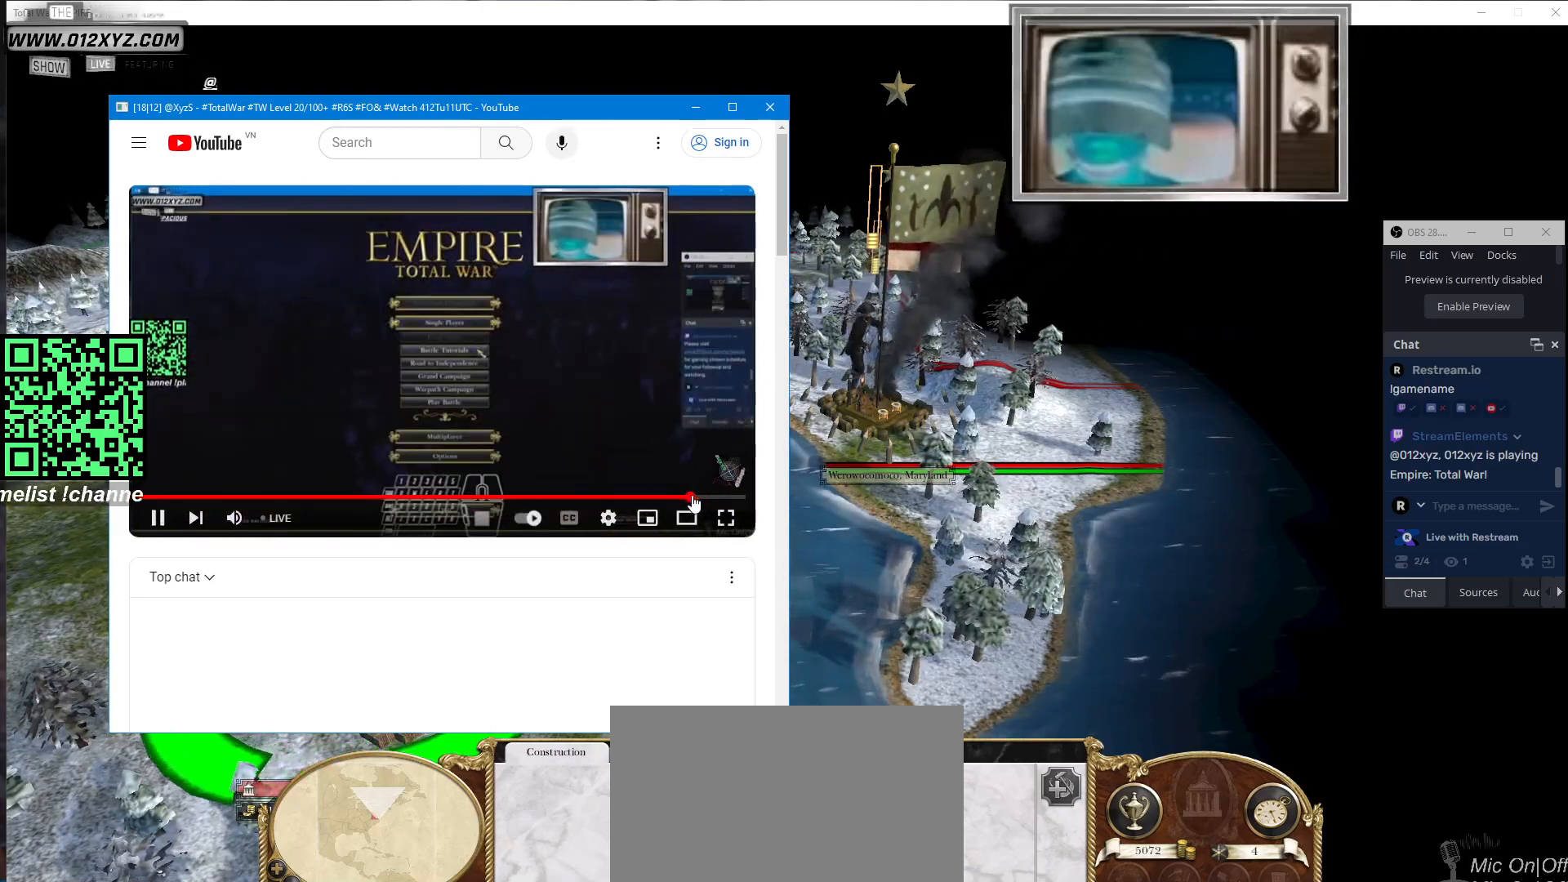
{"keys": [], "mouse": [], "events": []}
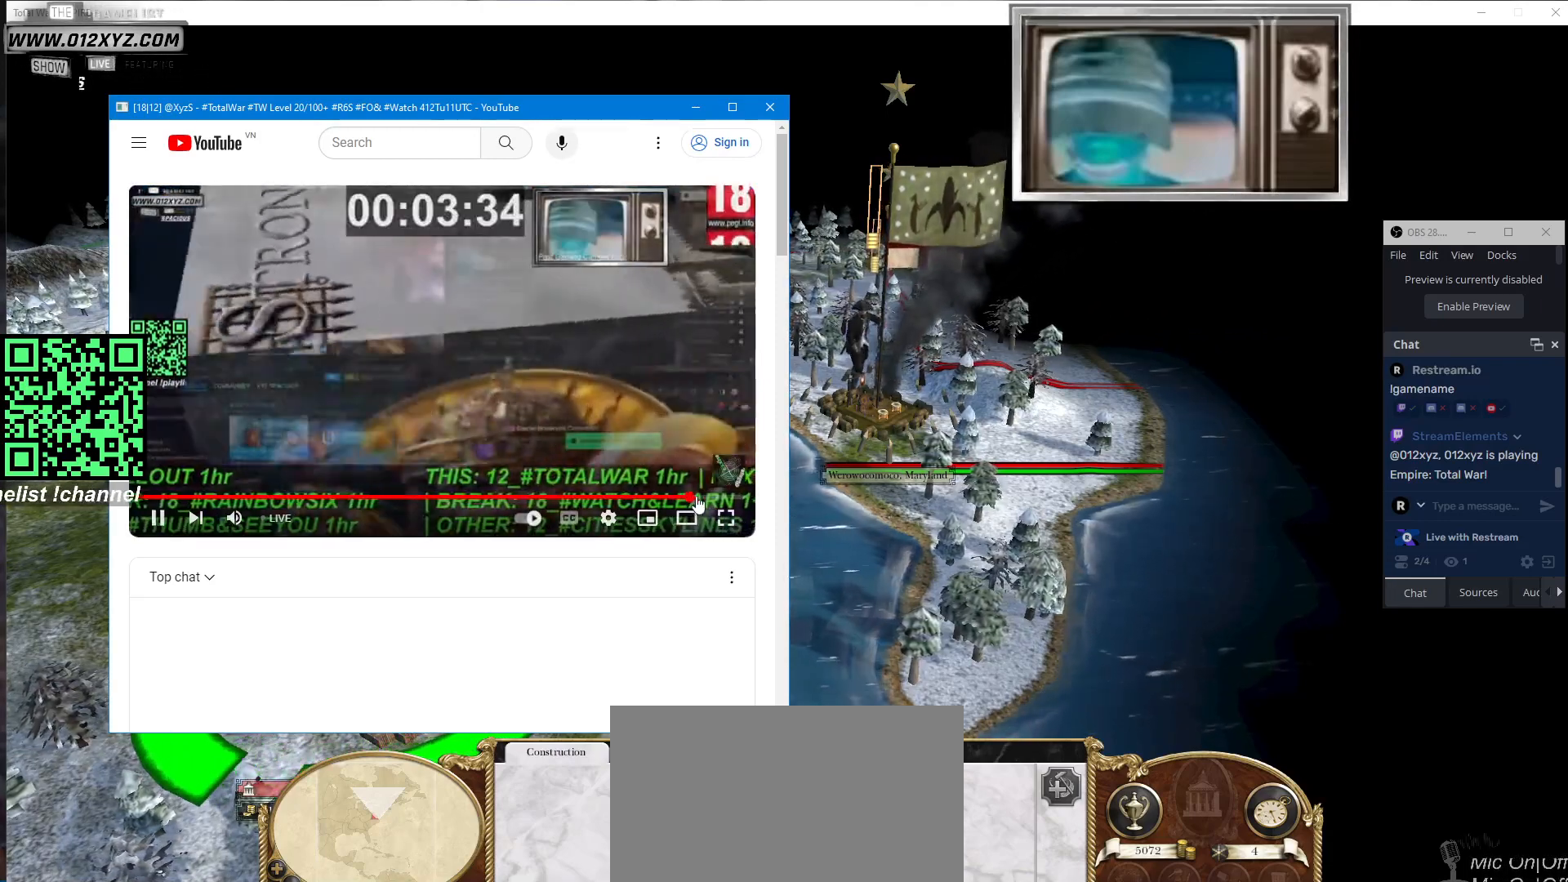
{"keys": [], "mouse": [], "events": []}
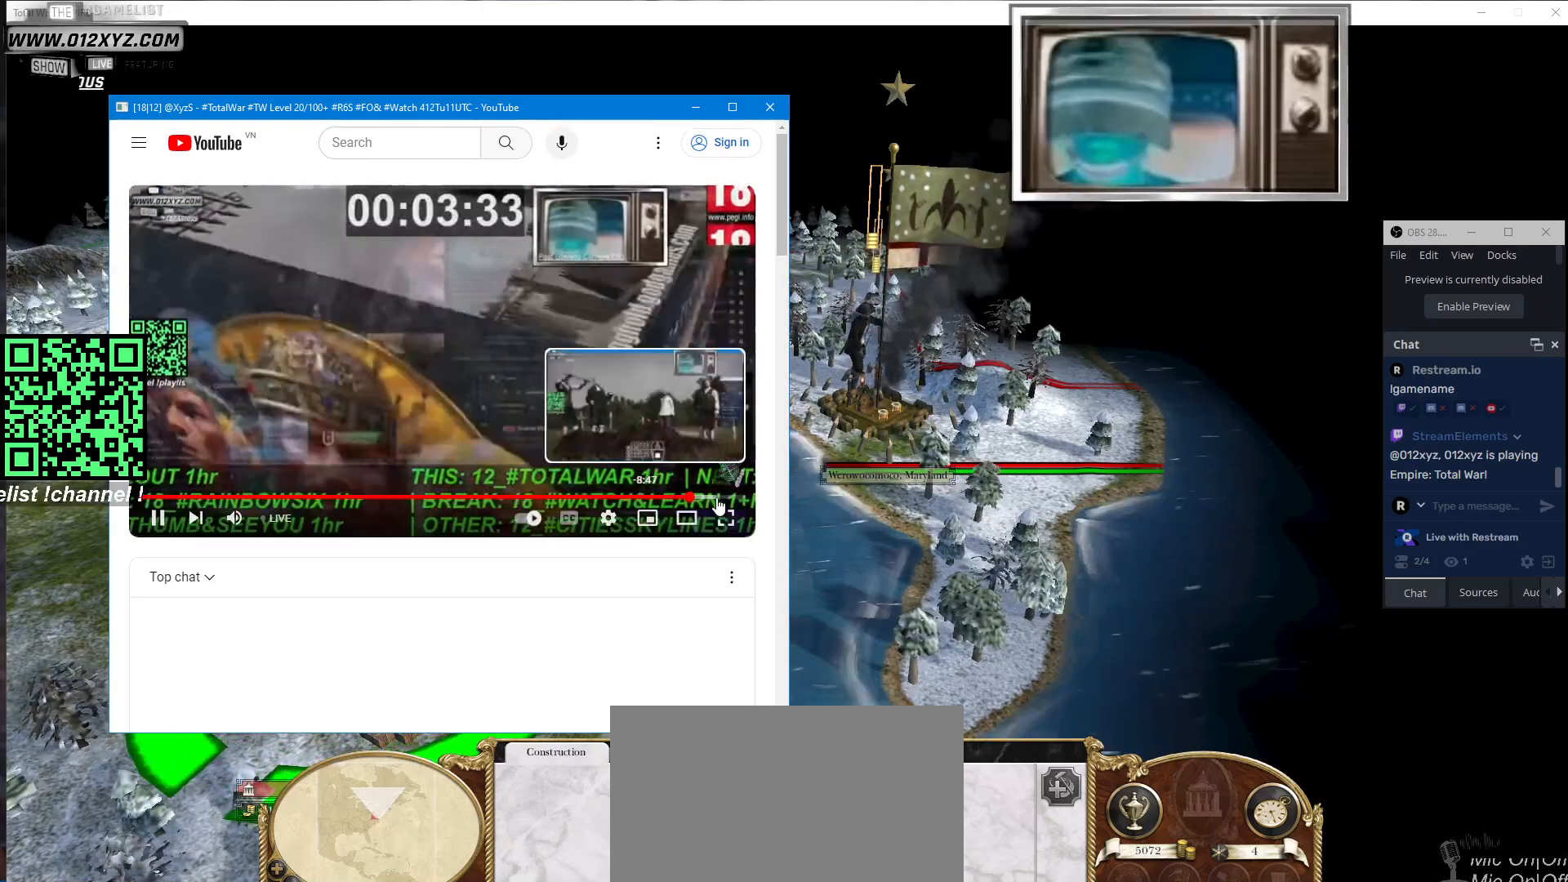
{"keys": [], "mouse": [], "events": []}
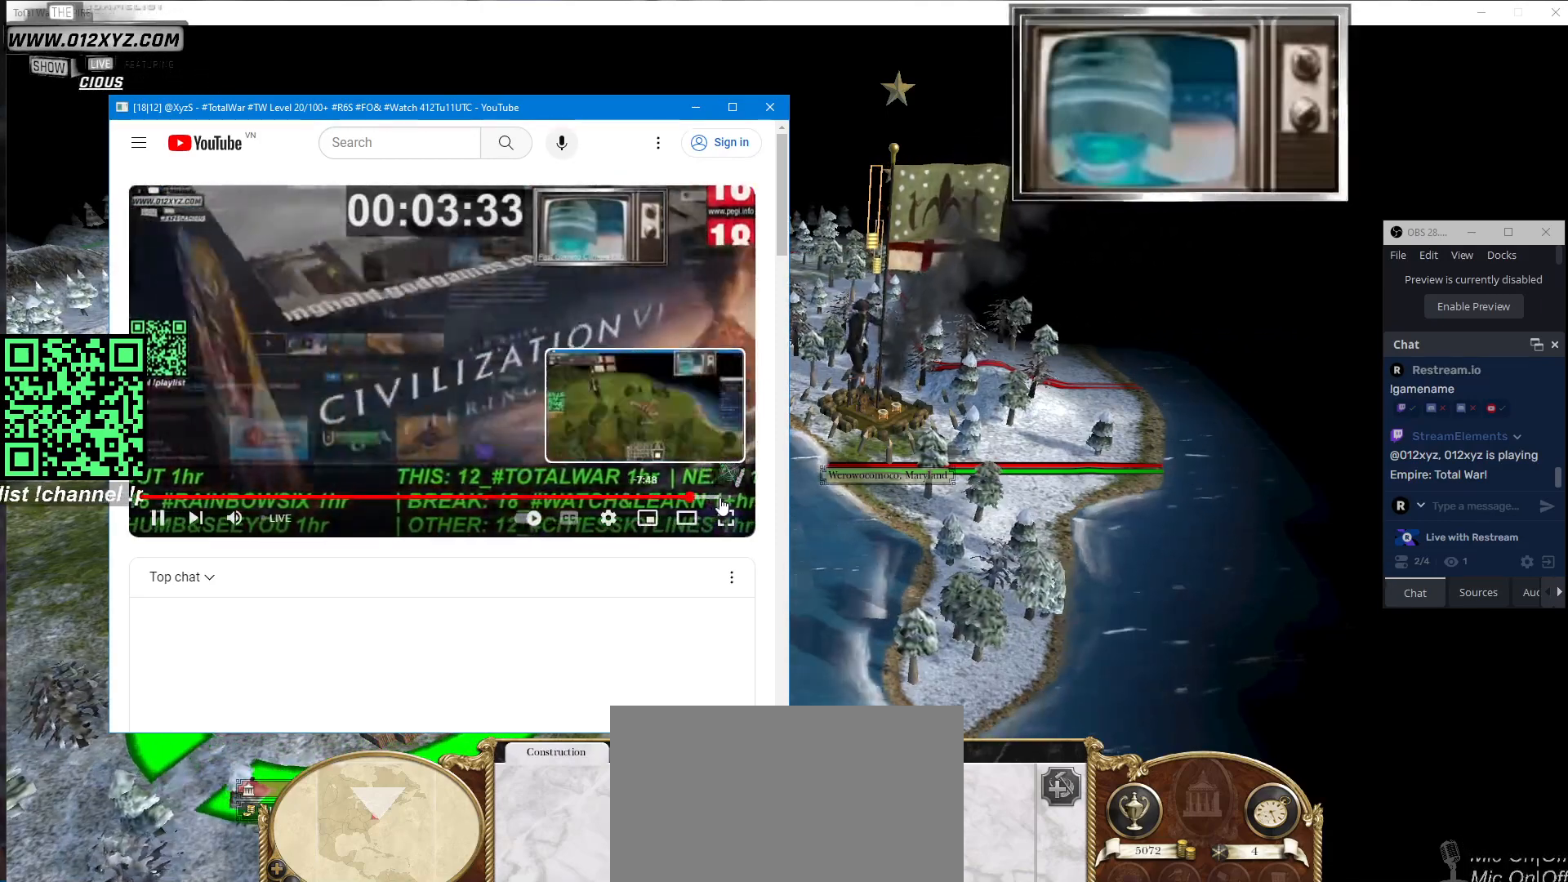
{"keys": [], "mouse": [], "events": [[200, "mouse_left", "down"], [333, "mouse_left", "up"]]}
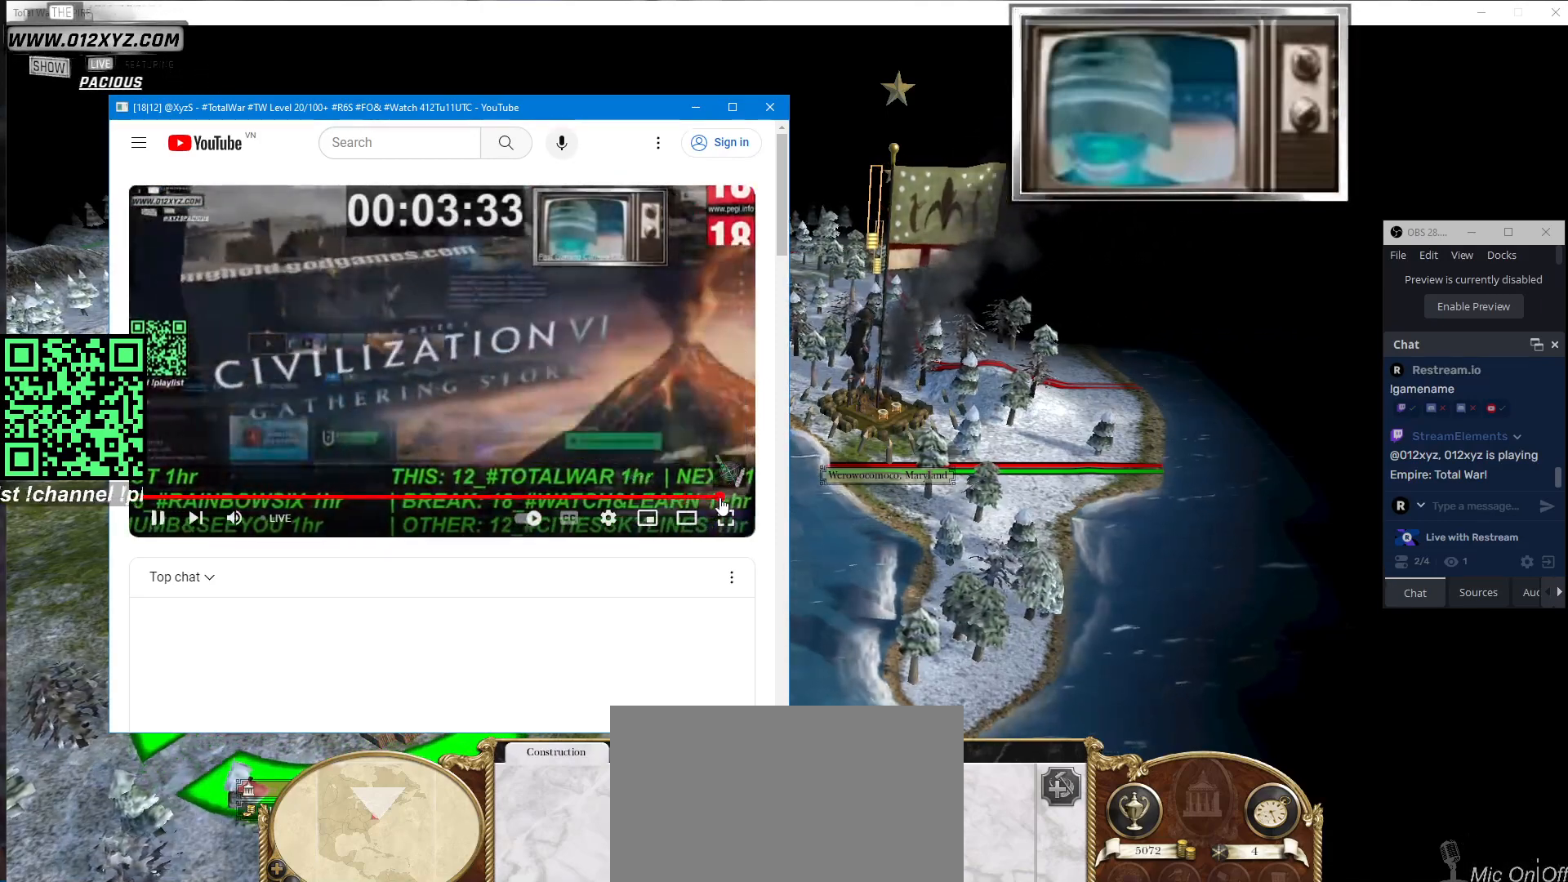
{"keys": [], "mouse": [], "events": []}
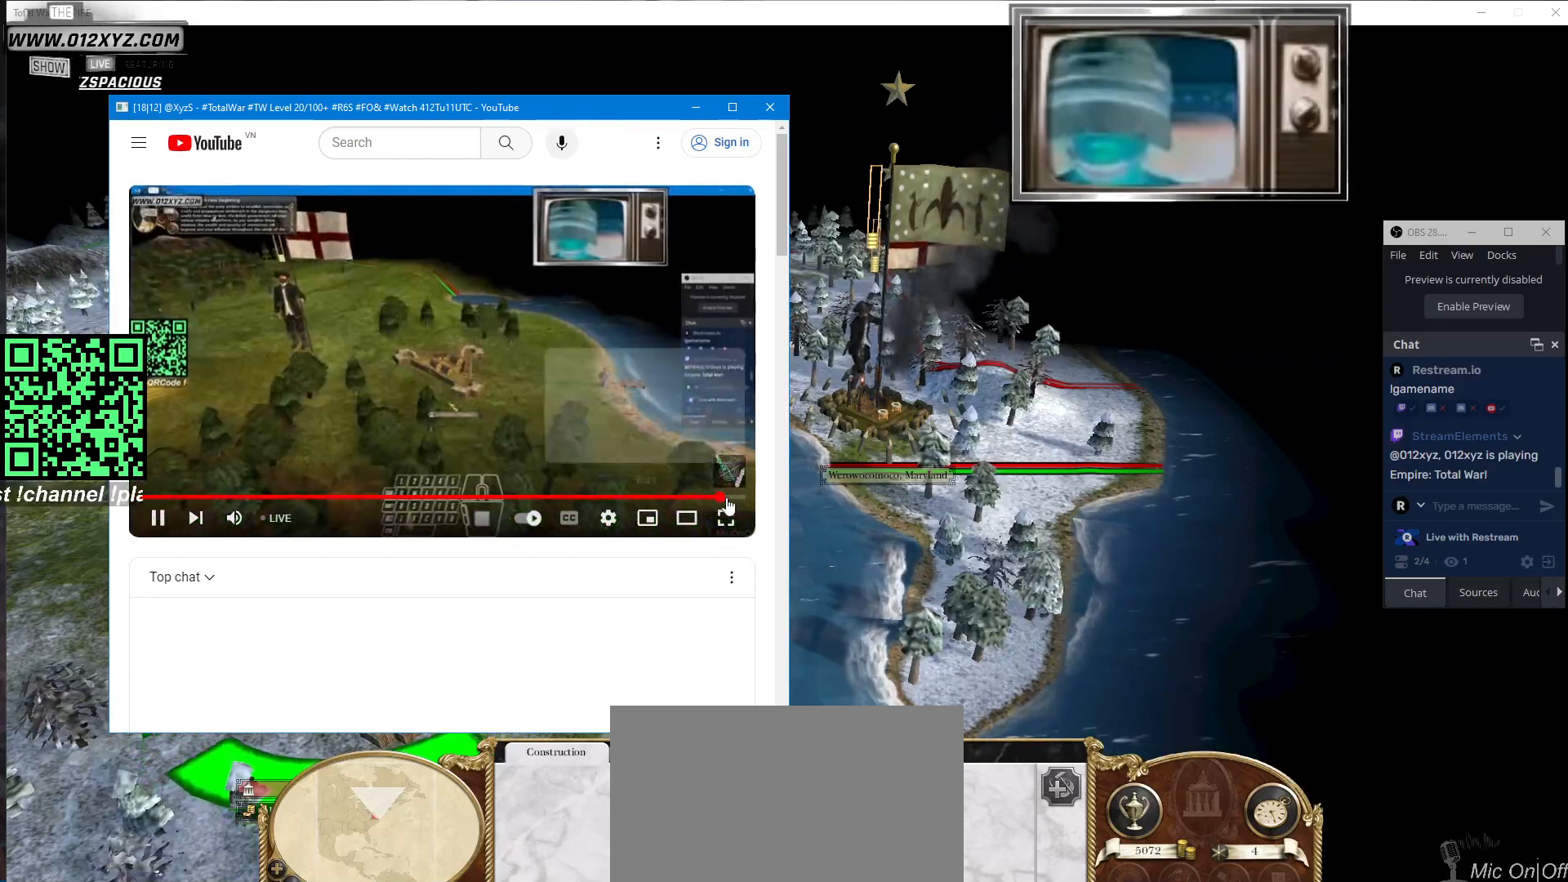
{"keys": [], "mouse": [], "events": [[333, "mouse_left", "down"], [467, "mouse_left", "up"]]}
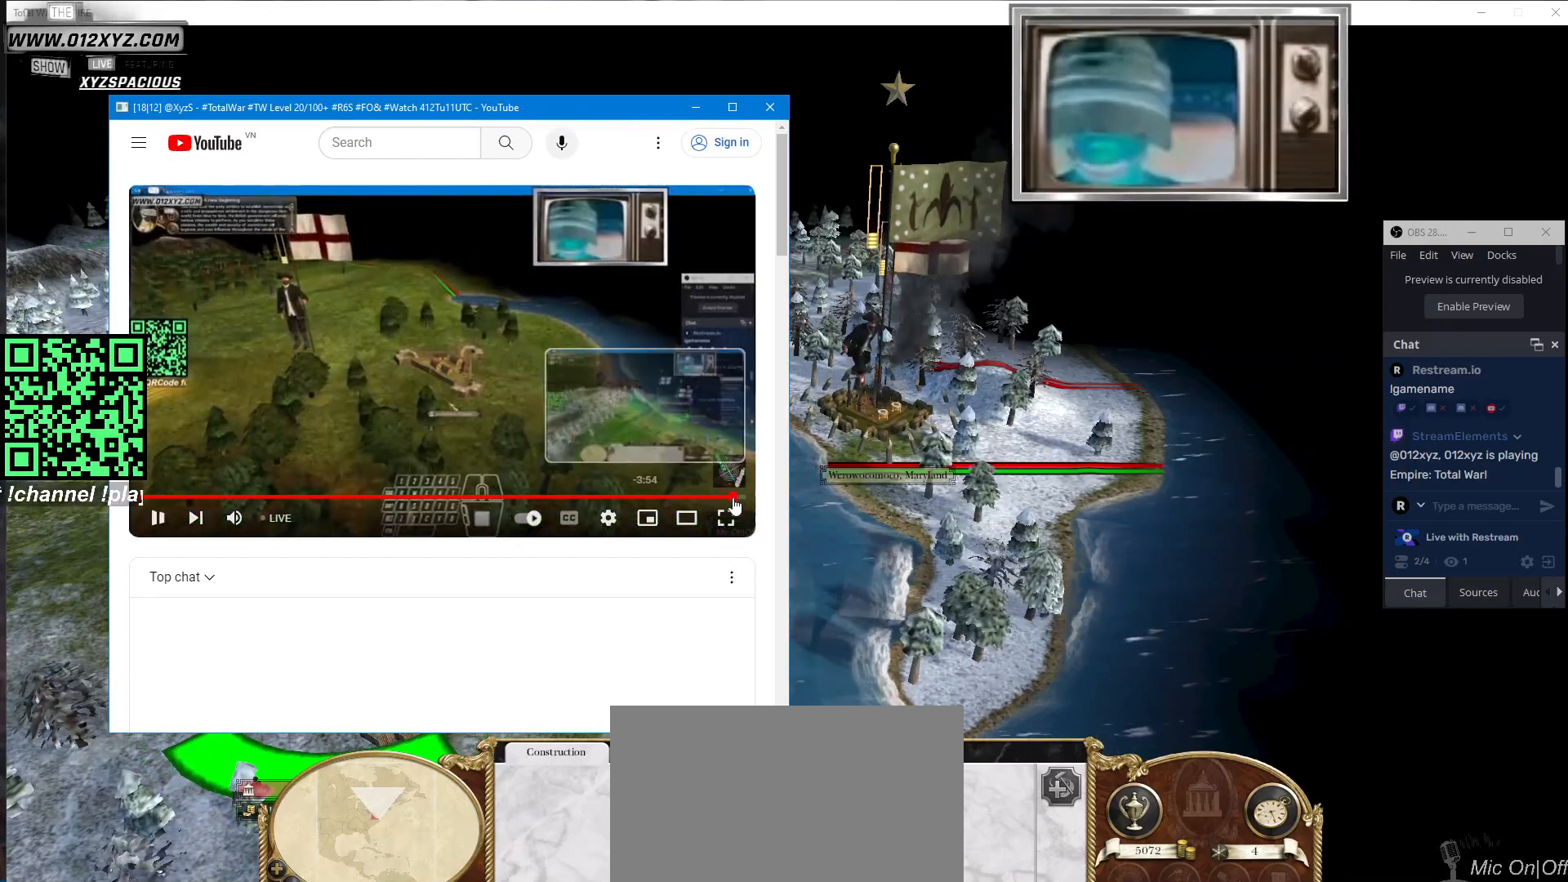
{"keys": [], "mouse": [], "events": []}
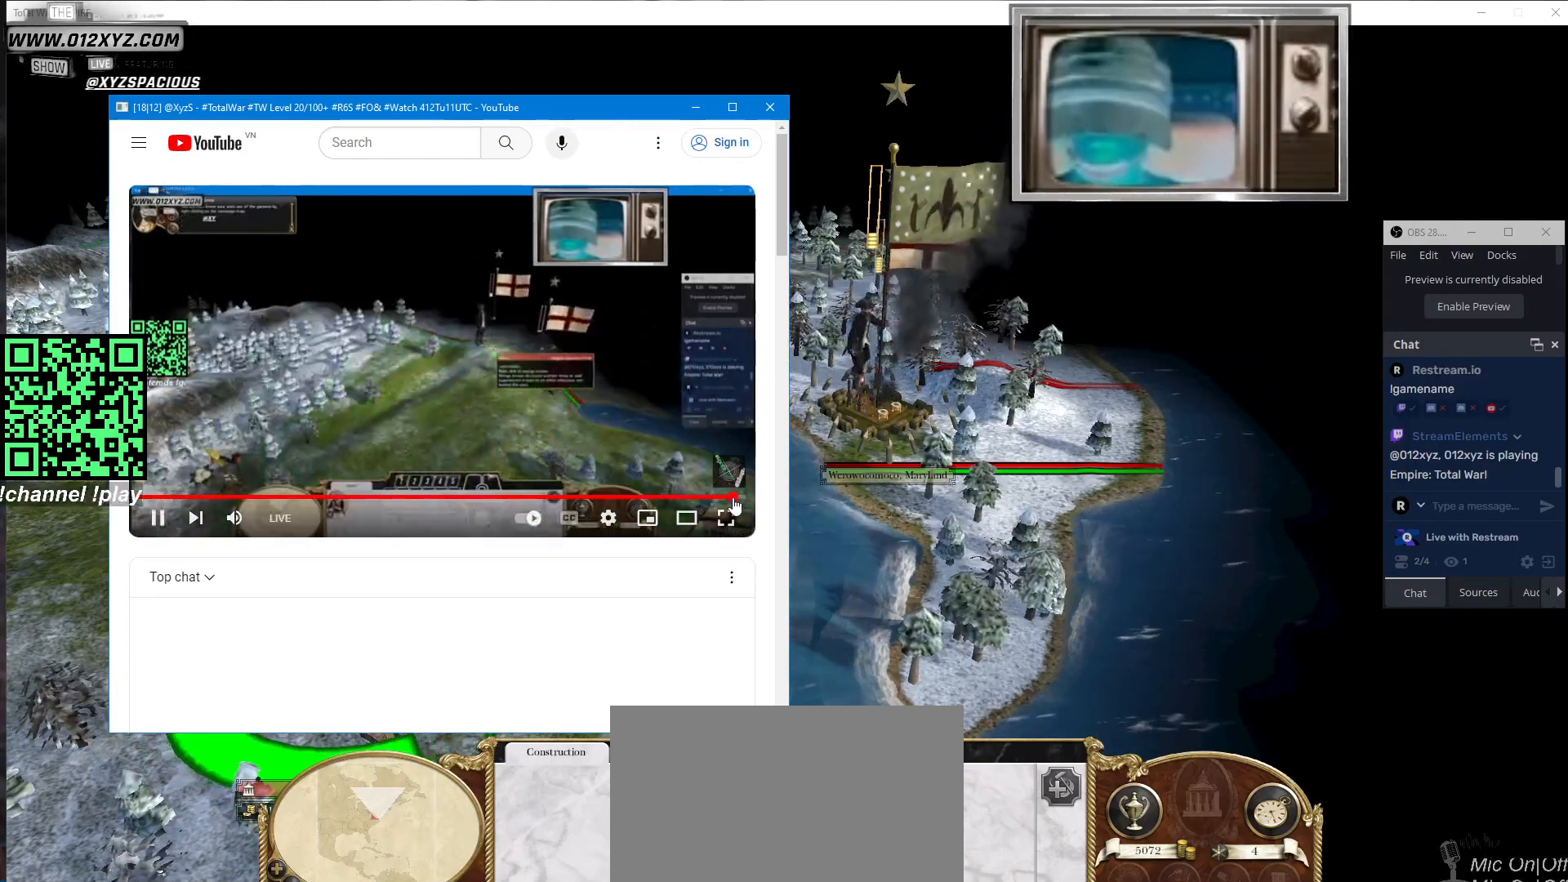
{"keys": [], "mouse": [], "events": []}
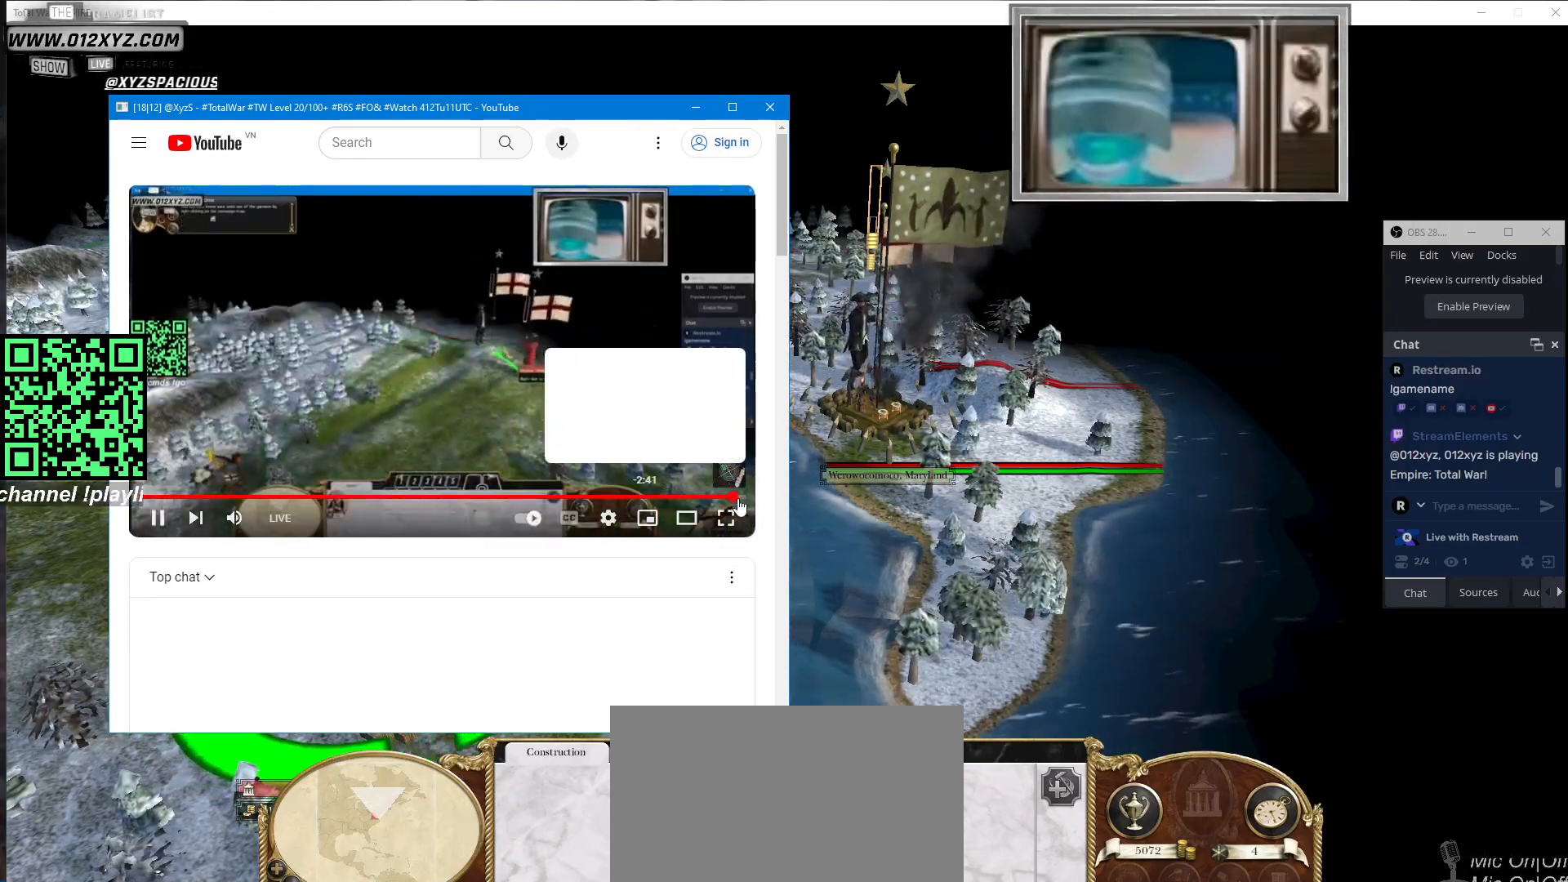
{"keys": [], "mouse": [], "events": []}
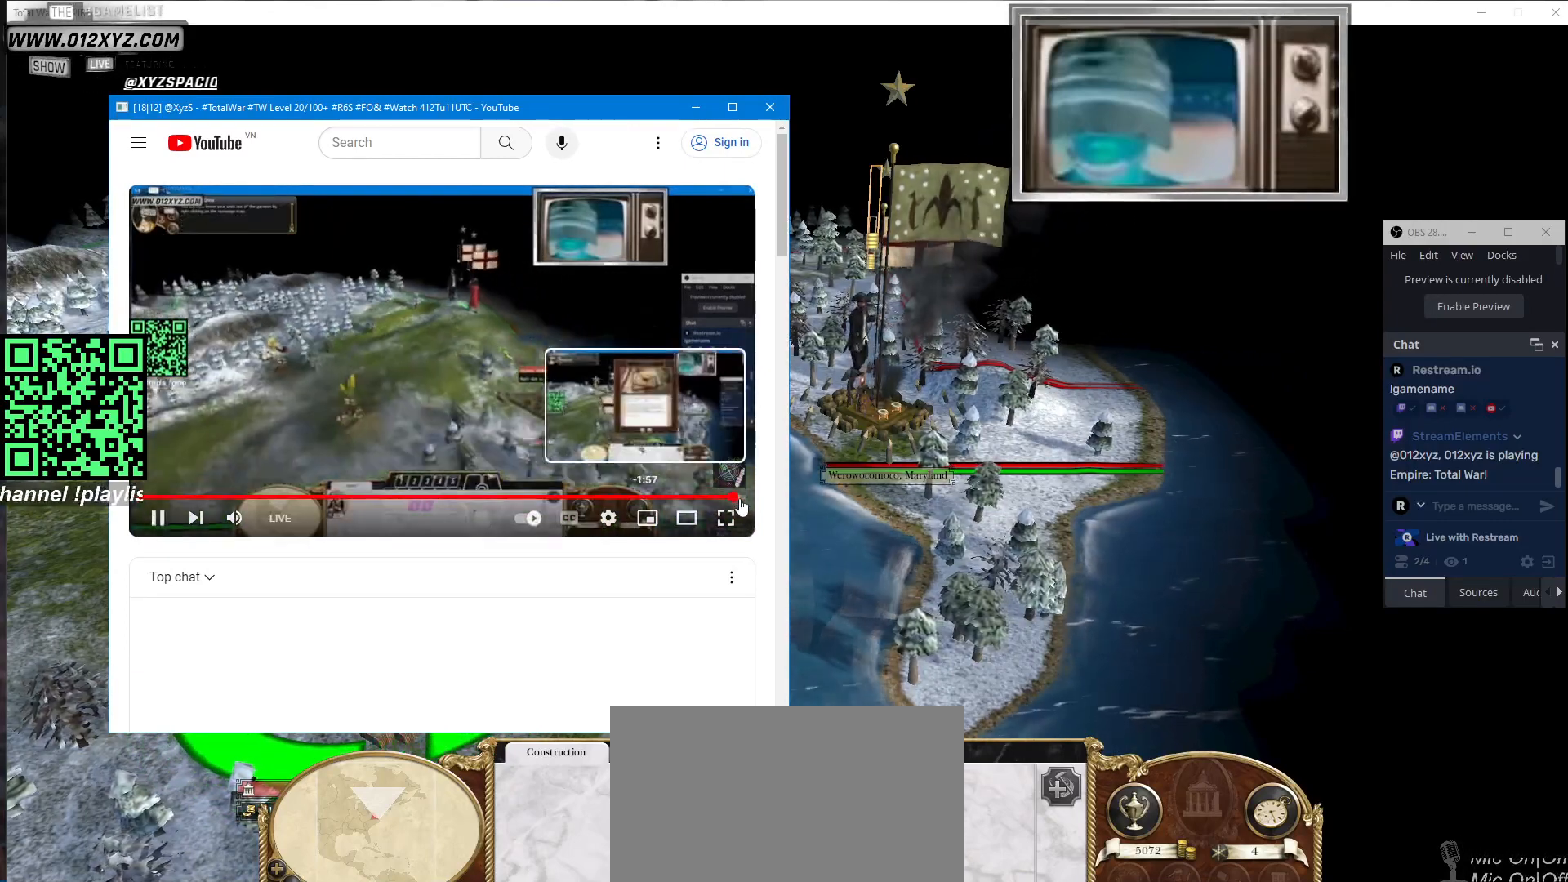
{"keys": [], "mouse": [], "events": [[233, "mouse_left", "down"], [367, "mouse_left", "up"]]}
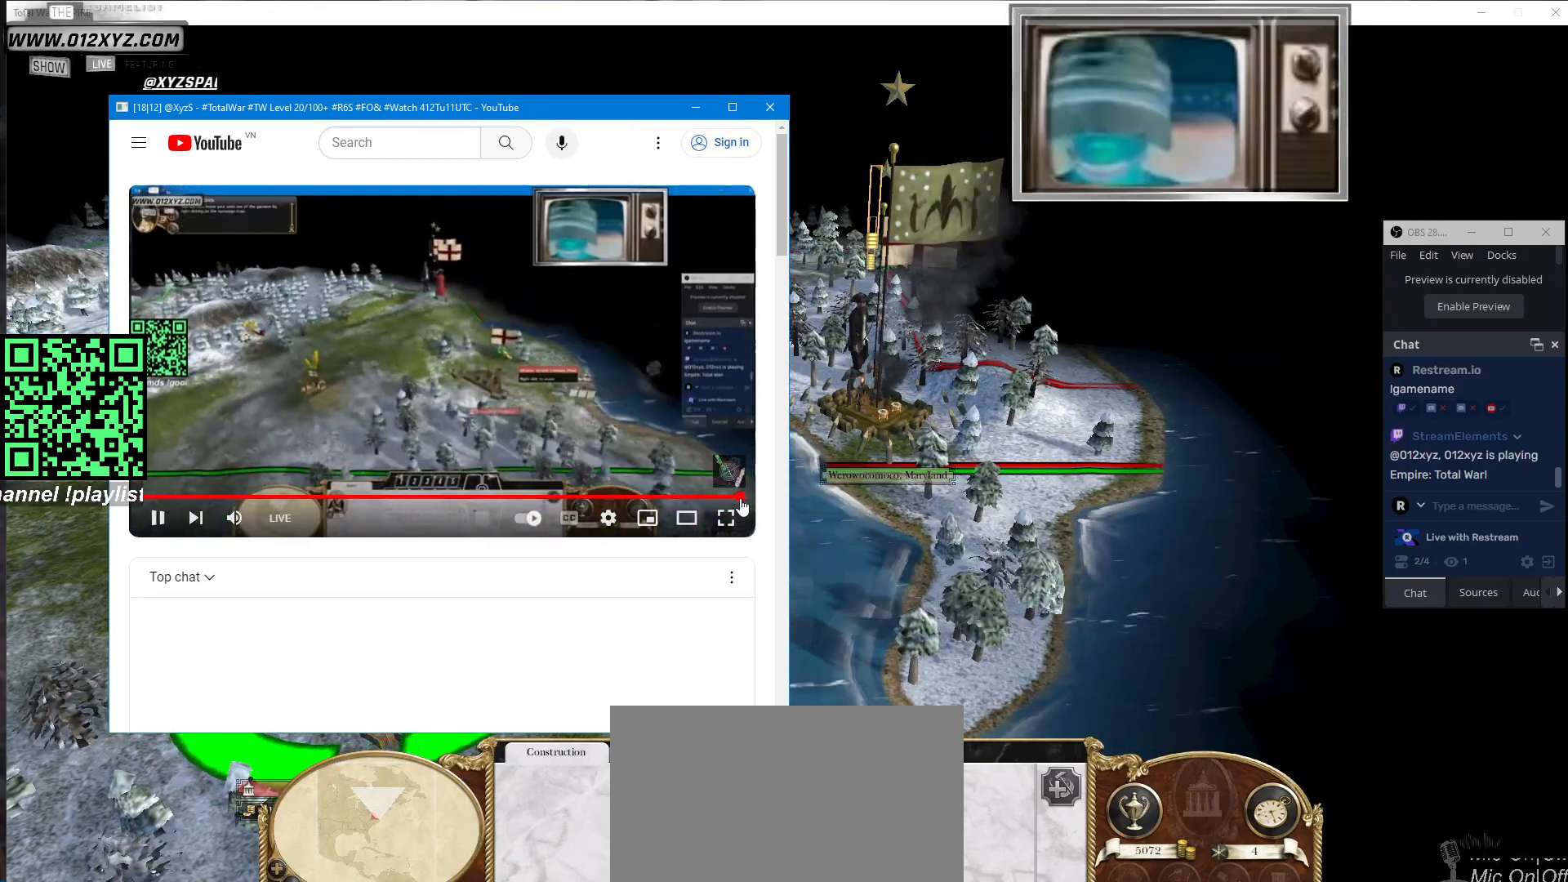
{"keys": [], "mouse": [], "events": []}
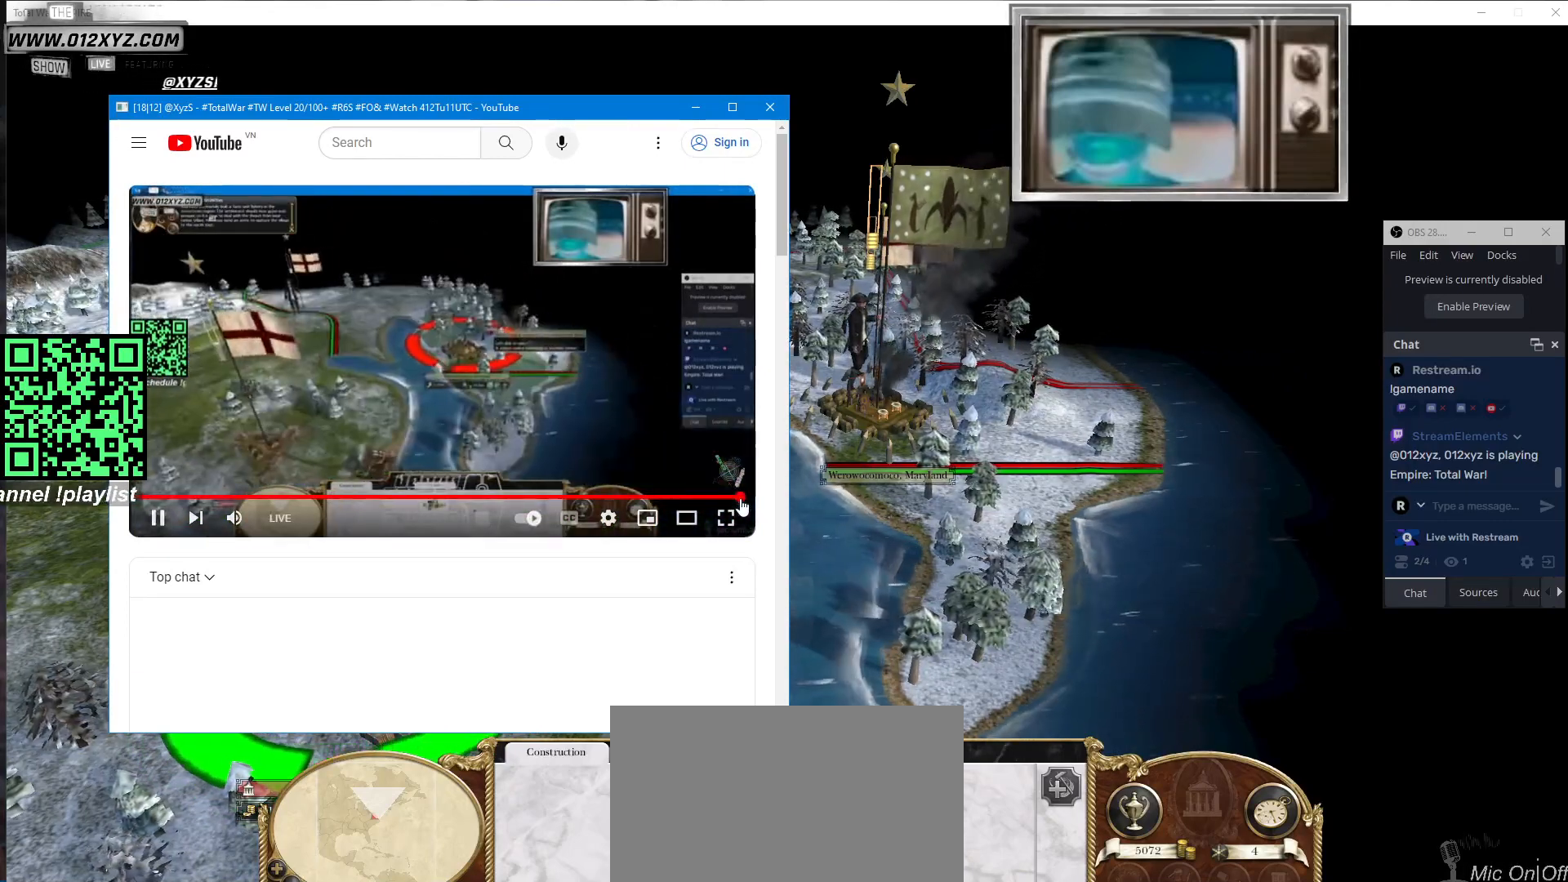
{"keys": [], "mouse": [], "events": []}
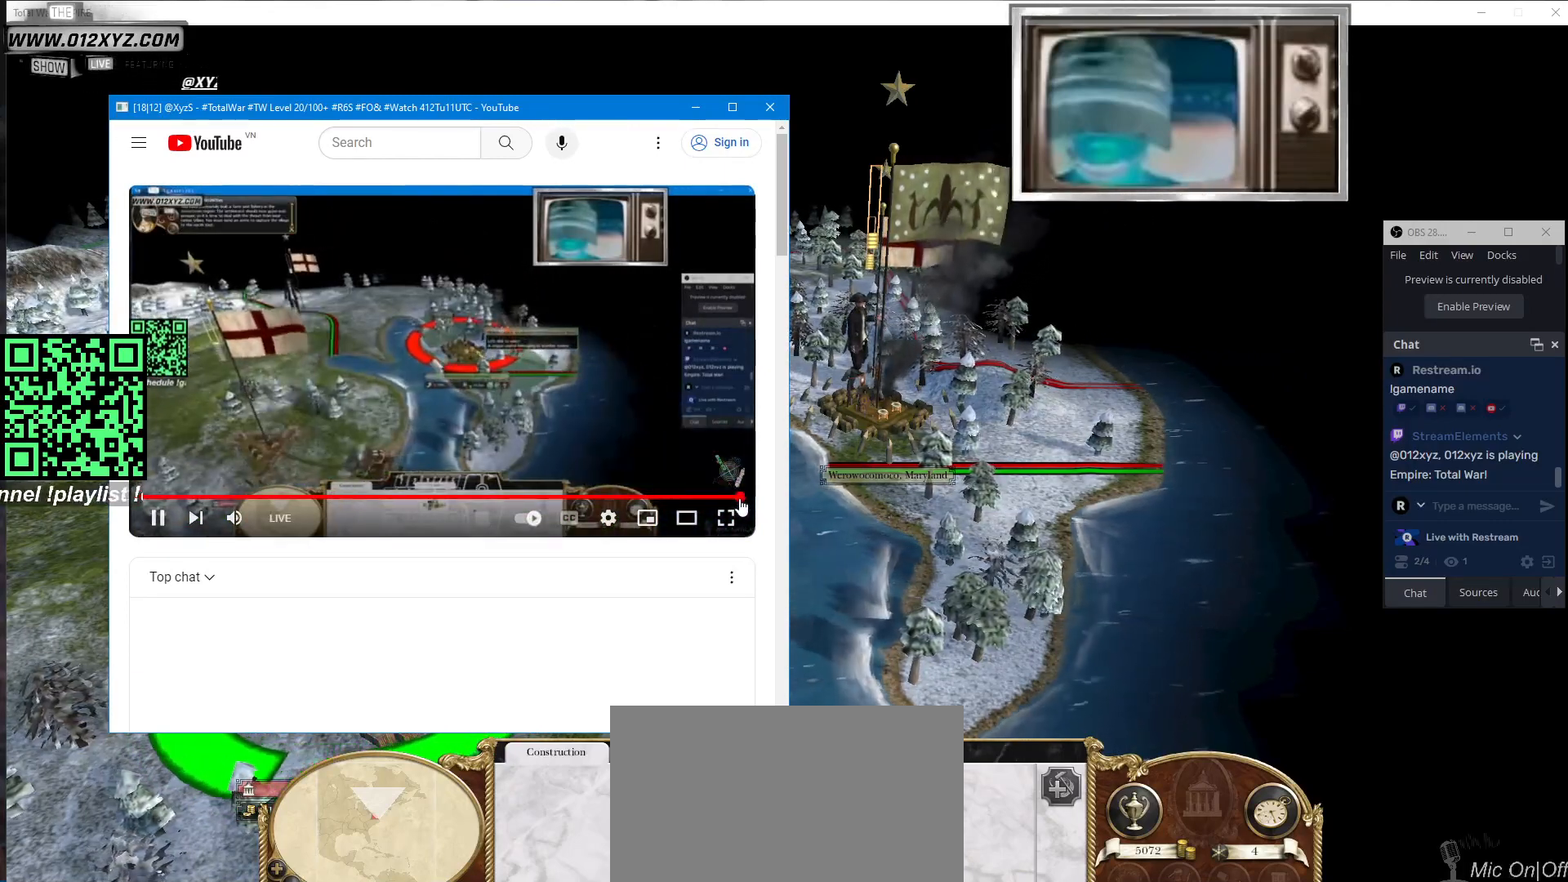
{"keys": [], "mouse": [], "events": []}